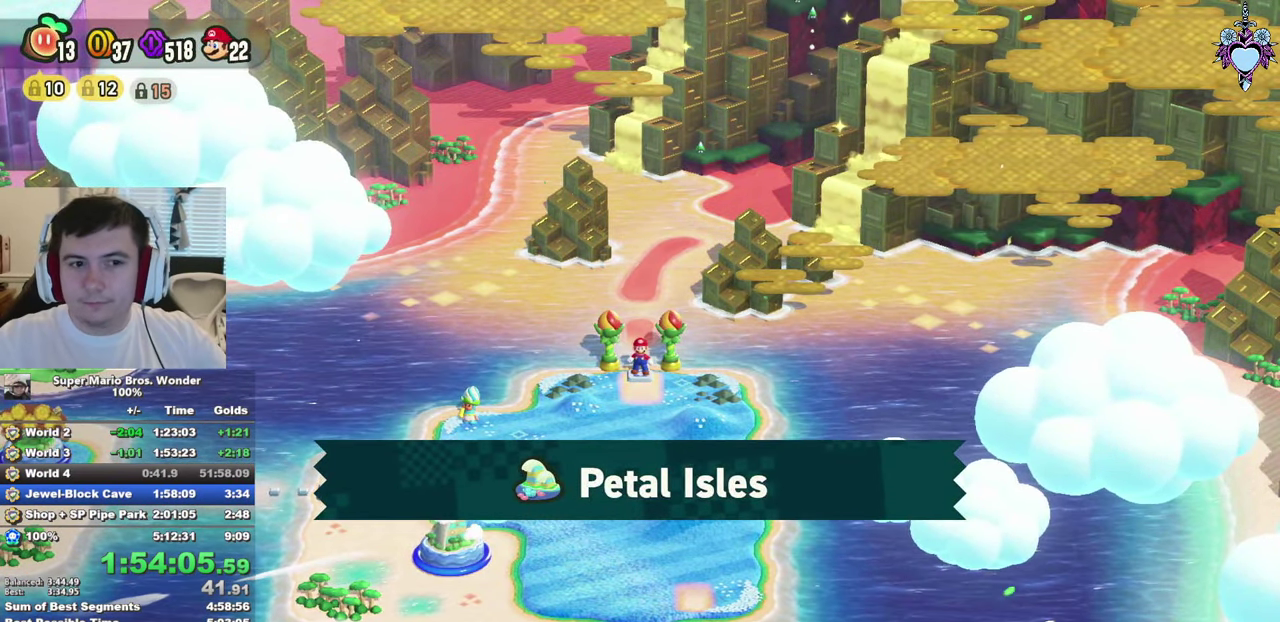
Gameplay with a controller (PlayStation layout); each line is a JSON object with the inputs held at the frame after it. "events" lists button and stick changes between this image and that frame as [ms after this image, input, new state], when the widget could be followed in between. Not read: L3 R3.
{"buttons": ["SQUARE"], "left_stick": "center", "right_stick": "center", "events": [[316, "SQUARE", "down"]]}
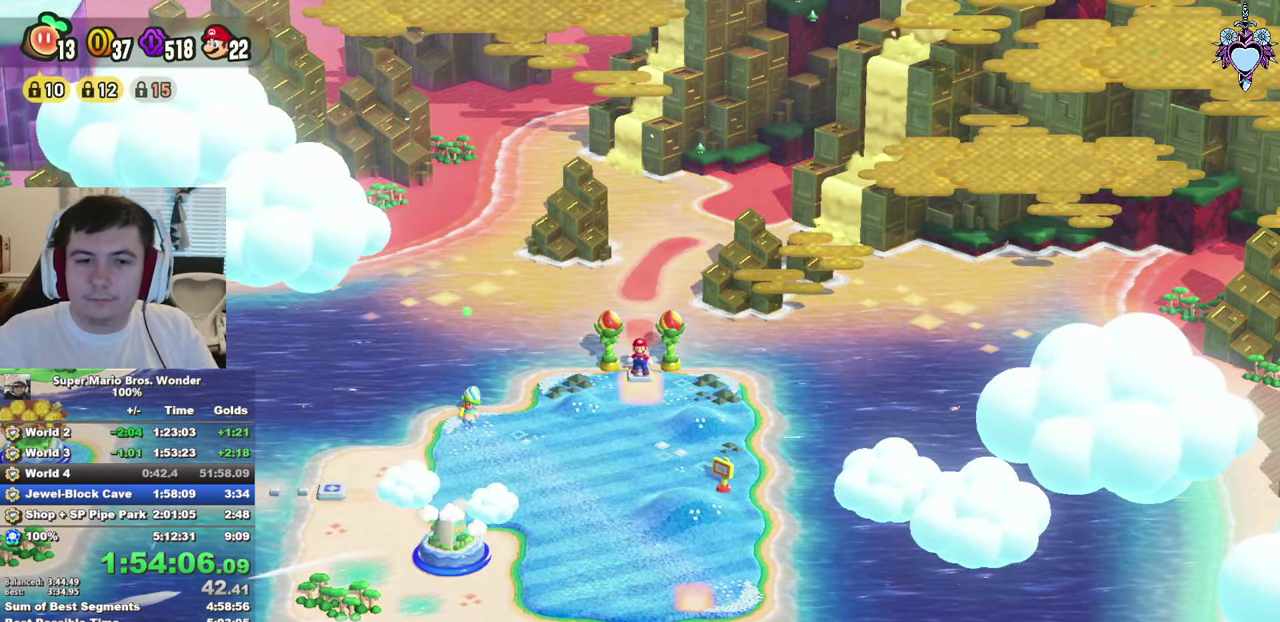
{"buttons": ["SQUARE"], "left_stick": "down-left", "right_stick": "center", "events": [[166, "left_stick", "down"], [383, "left_stick", "down-left"]]}
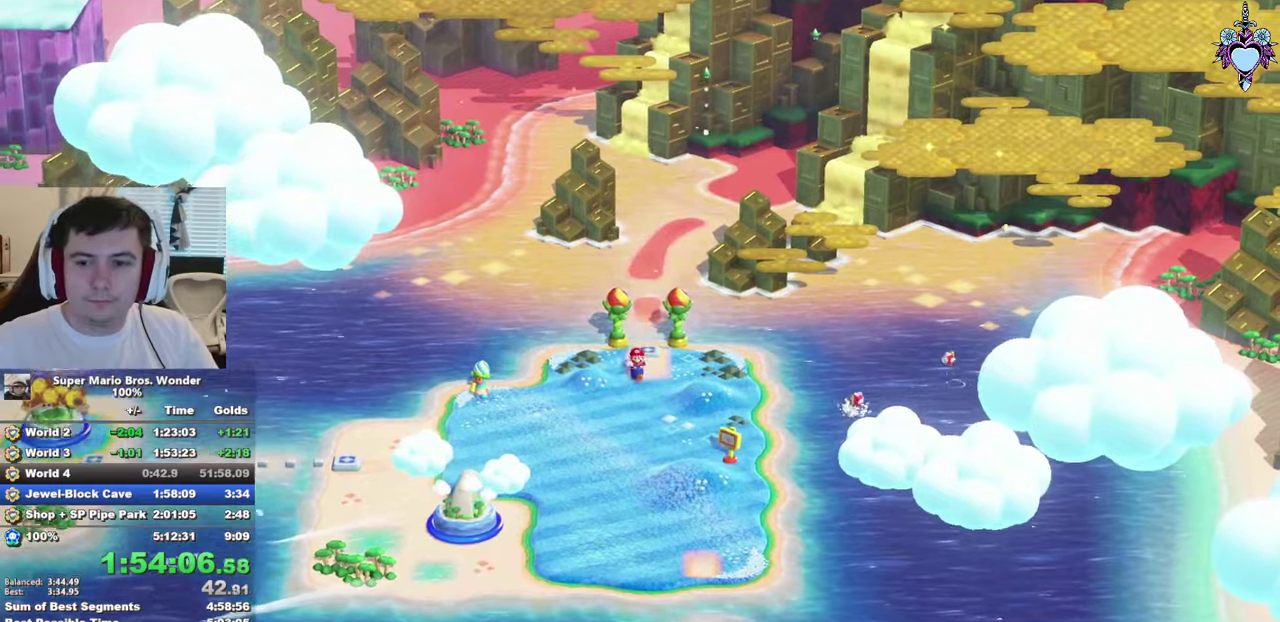
{"buttons": [], "left_stick": "center", "right_stick": "center", "events": [[33, "SQUARE", "up"], [33, "left_stick", "center"], [217, "CIRCLE", "down"], [317, "CIRCLE", "up"], [400, "CIRCLE", "down"], [483, "CIRCLE", "up"]]}
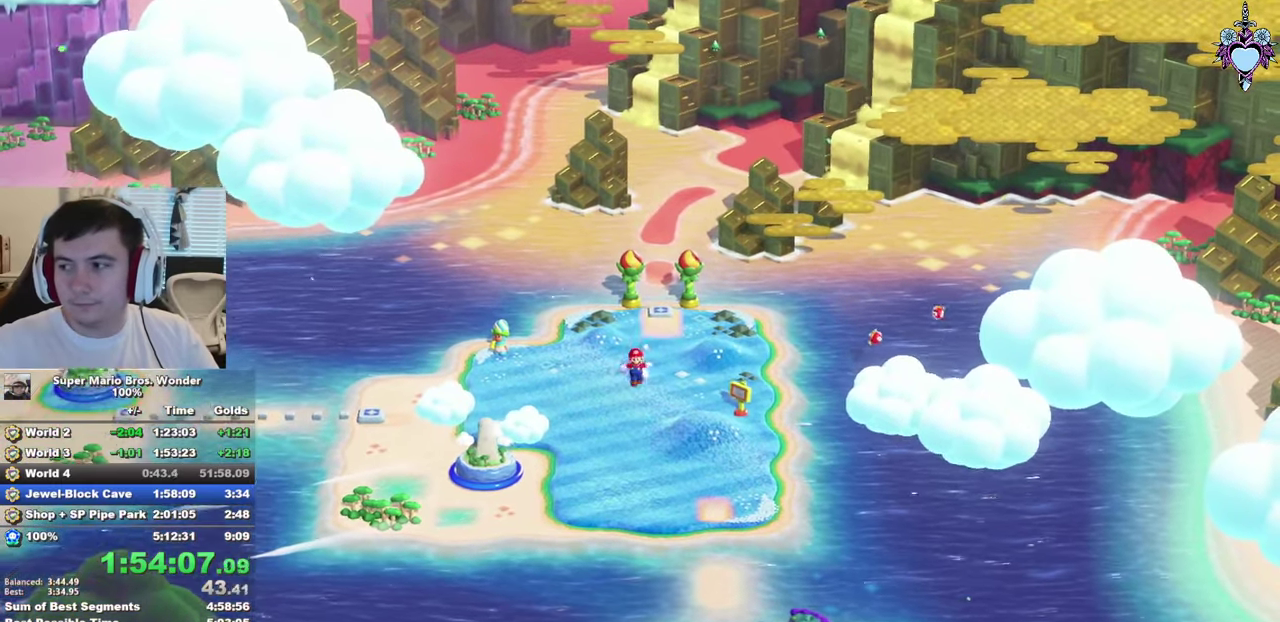
{"buttons": ["CROSS"], "left_stick": "center", "right_stick": "center", "events": [[67, "CIRCLE", "down"], [167, "CIRCLE", "up"], [250, "CIRCLE", "down"], [333, "CIRCLE", "up"], [417, "CIRCLE", "down"], [483, "CIRCLE", "up"], [483, "CROSS", "down"]]}
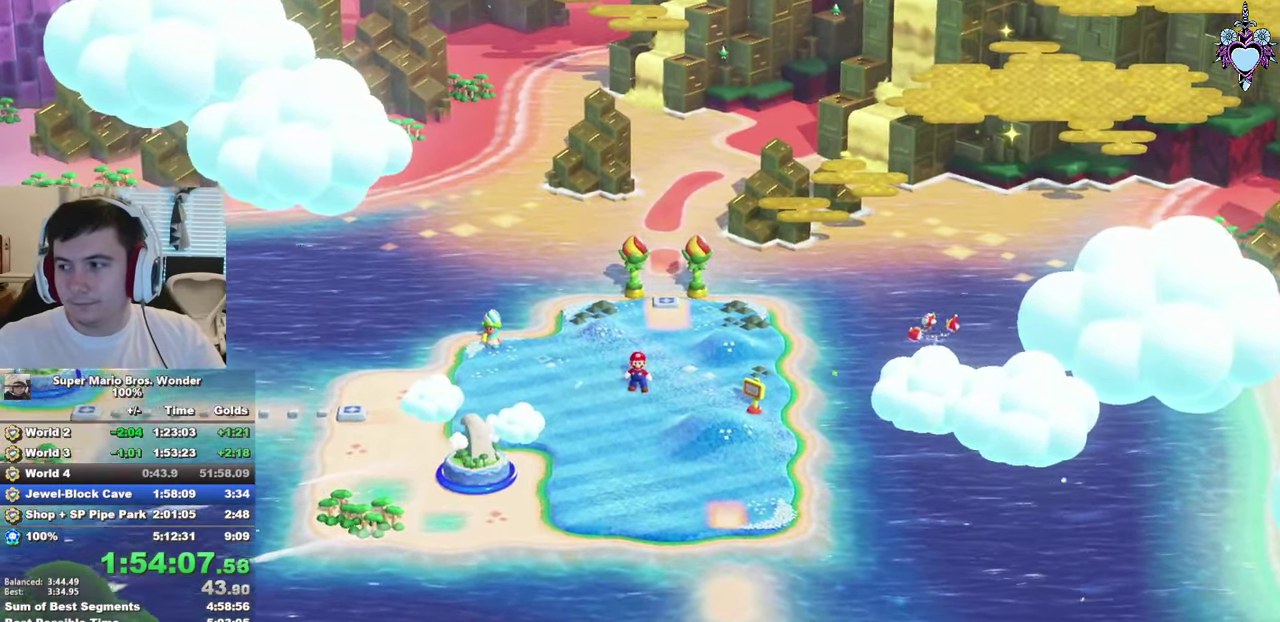
{"buttons": ["CIRCLE"], "left_stick": "center", "right_stick": "center", "events": [[33, "CROSS", "up"], [83, "CIRCLE", "down"], [167, "CIRCLE", "up"], [250, "CIRCLE", "down"], [350, "CIRCLE", "up"], [367, "CROSS", "down"], [417, "CROSS", "up"], [433, "CIRCLE", "down"]]}
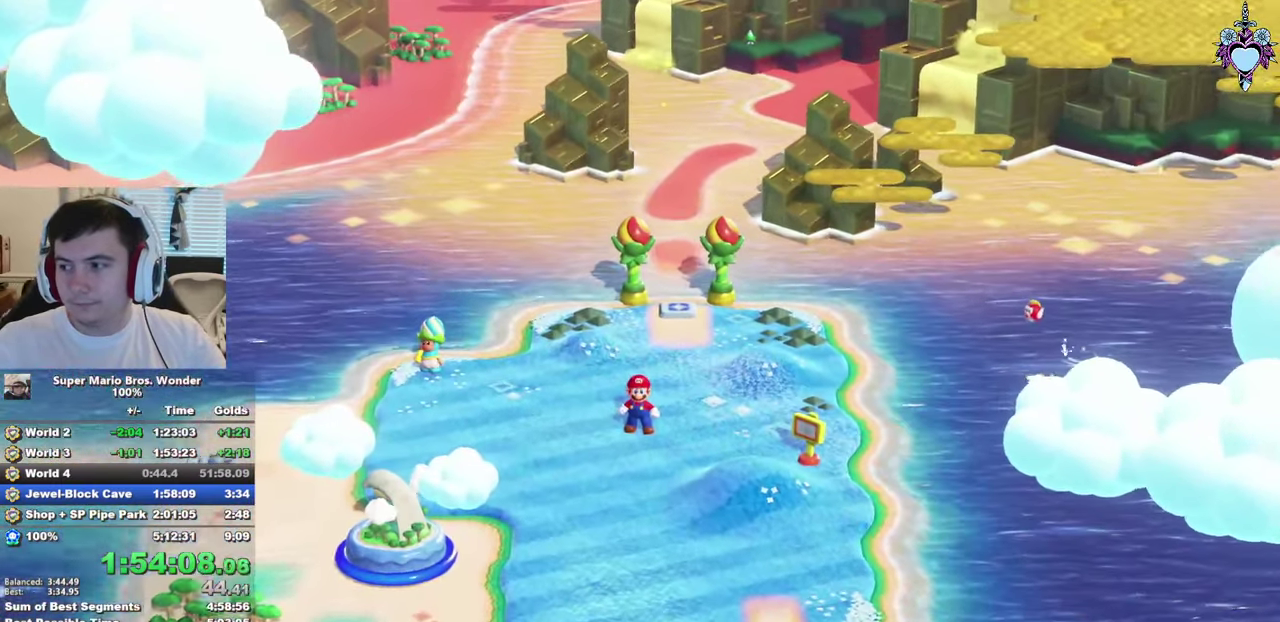
{"buttons": ["CIRCLE"], "left_stick": "center", "right_stick": "center", "events": [[33, "CIRCLE", "up"], [83, "CIRCLE", "down"], [133, "CROSS", "down"], [183, "CROSS", "up"], [200, "CIRCLE", "up"], [267, "CIRCLE", "down"], [367, "CIRCLE", "up"], [450, "CIRCLE", "down"]]}
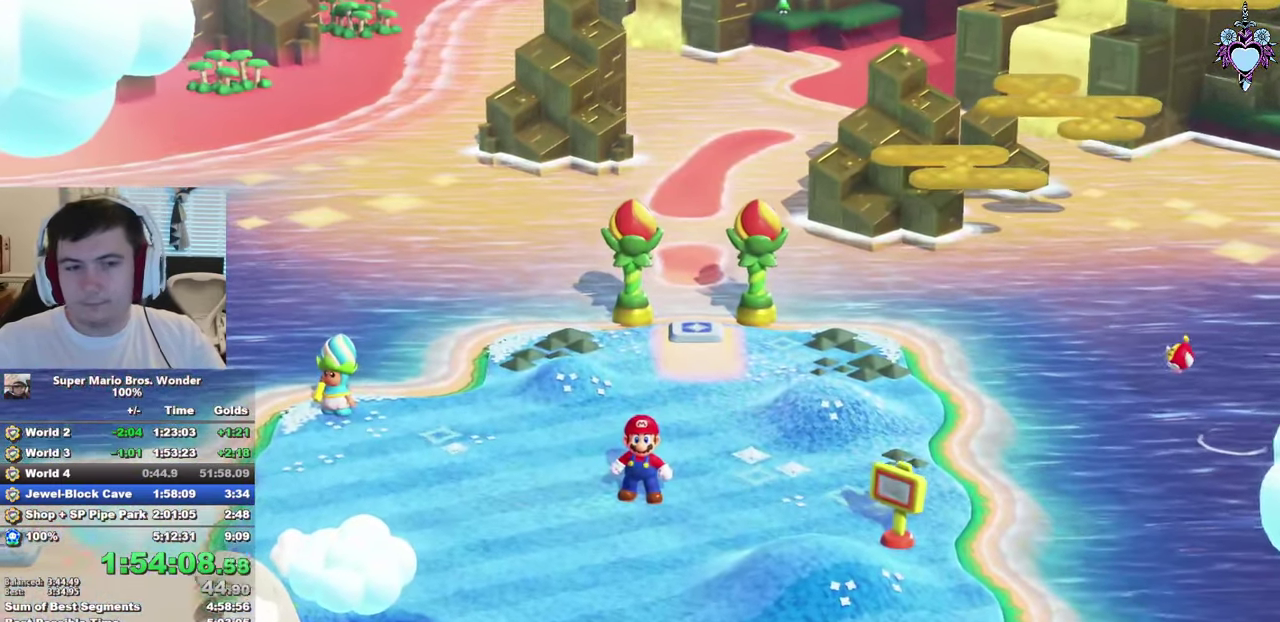
{"buttons": ["CIRCLE"], "left_stick": "center", "right_stick": "center", "events": [[33, "CIRCLE", "up"], [117, "CIRCLE", "down"], [217, "CIRCLE", "up"], [283, "CIRCLE", "down"], [400, "CIRCLE", "up"], [483, "CIRCLE", "down"]]}
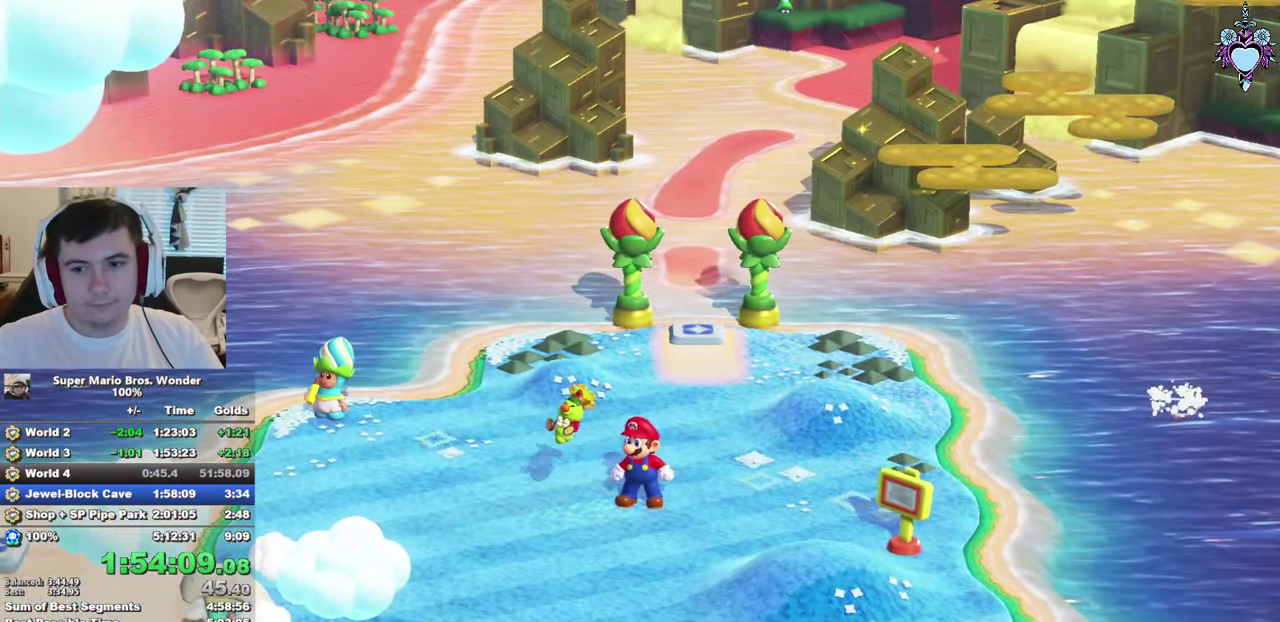
{"buttons": [], "left_stick": "center", "right_stick": "center", "events": [[67, "CIRCLE", "up"], [167, "CIRCLE", "down"], [250, "CIRCLE", "up"], [333, "CIRCLE", "down"], [450, "CIRCLE", "up"]]}
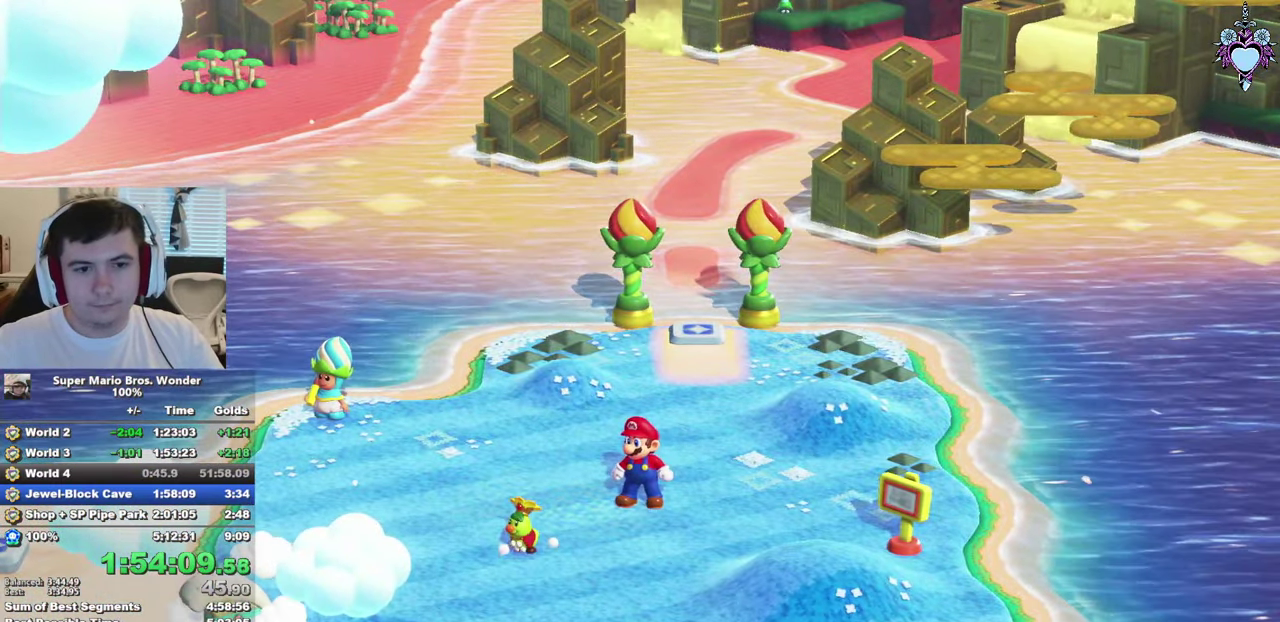
{"buttons": ["CROSS"], "left_stick": "center", "right_stick": "center", "events": [[17, "CIRCLE", "down"], [117, "CIRCLE", "up"], [200, "CIRCLE", "down"], [233, "CROSS", "down"], [283, "CROSS", "up"], [300, "CIRCLE", "up"], [383, "CIRCLE", "down"], [483, "CIRCLE", "up"], [500, "CROSS", "down"]]}
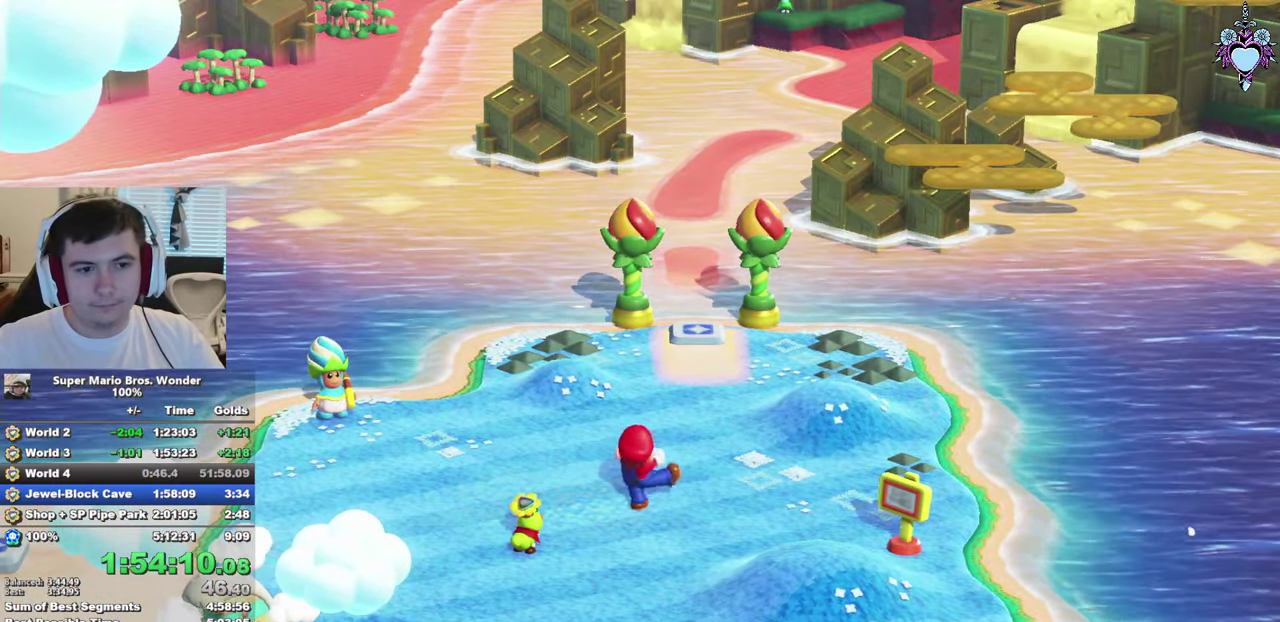
{"buttons": ["CIRCLE"], "left_stick": "center", "right_stick": "center", "events": [[50, "CIRCLE", "down"], [50, "CROSS", "up"], [150, "CIRCLE", "up"], [217, "CIRCLE", "down"], [333, "CIRCLE", "up"], [383, "CIRCLE", "down"]]}
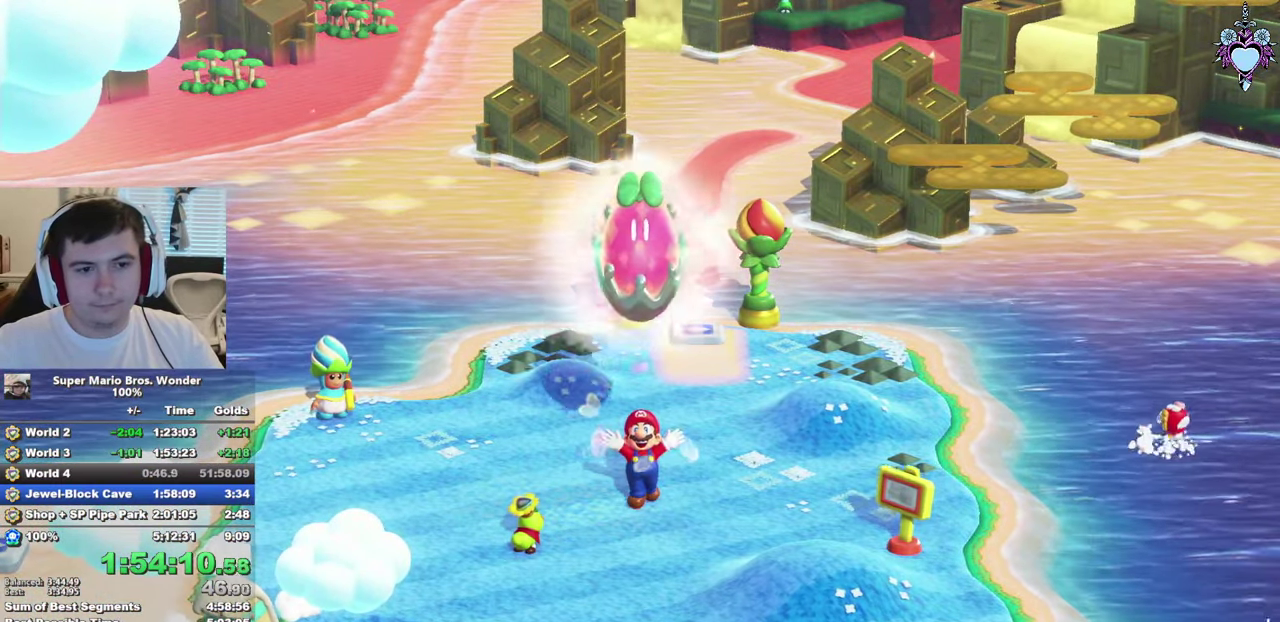
{"buttons": ["CIRCLE"], "left_stick": "center", "right_stick": "center", "events": [[200, "CROSS", "down"], [250, "CROSS", "up"]]}
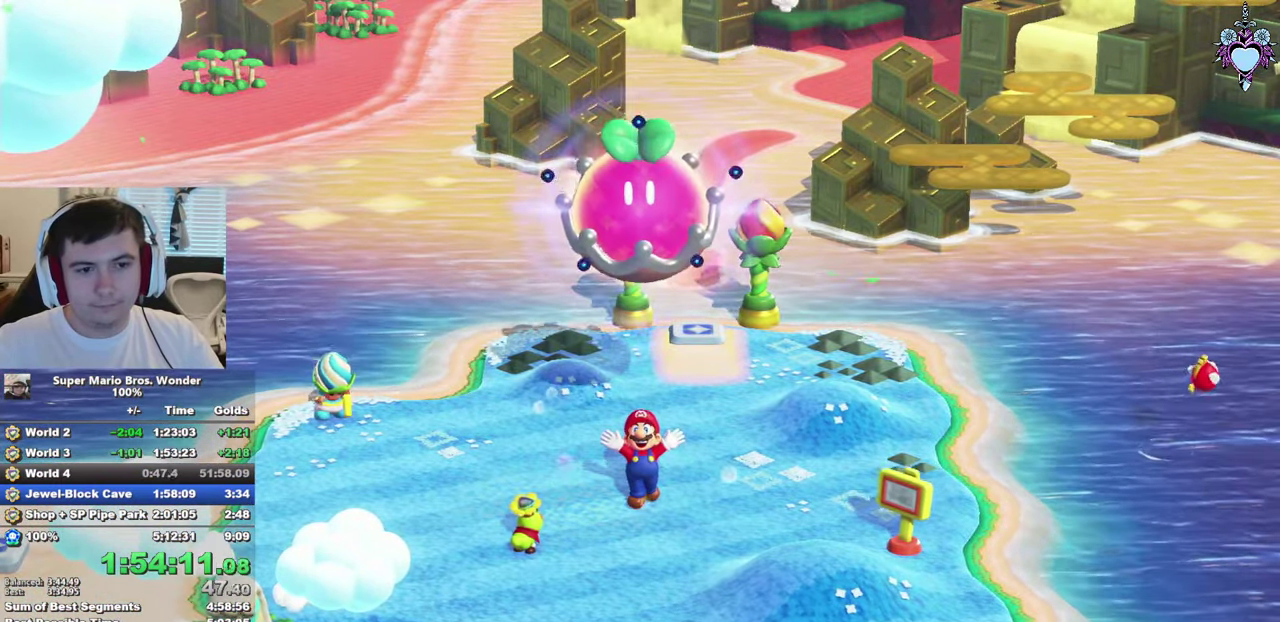
{"buttons": [], "left_stick": "center", "right_stick": "center", "events": [[484, "CIRCLE", "up"]]}